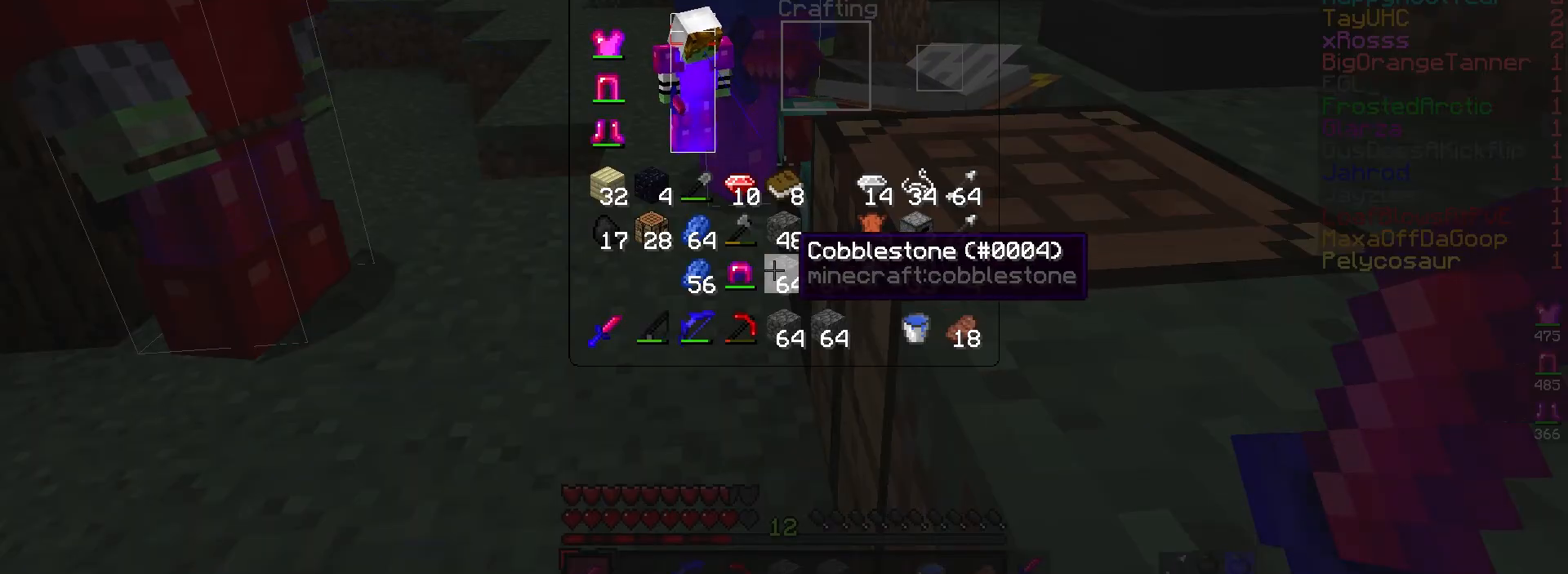
Gameplay with keyboard and mouse; each line is a JSON object with the keys and mouse buttons held at the frame after it. "events" lists presses ("down") and releases ("up") of "a", "d", "s", "w", "mouse_left" and "mouse_right" between this image and that frame as [ms after this image, input, new state], when the widget could be followed in between. "mouse_left", "mouse_right" = the "left", "right" buttons of the "mouse" list. No other keys are recorded. Fast repeated clicks can show as one long hold. Mouse movement is not recorded.
{"keys": [], "mouse": ["right"], "events": [[367, "mouse_right", "down"]]}
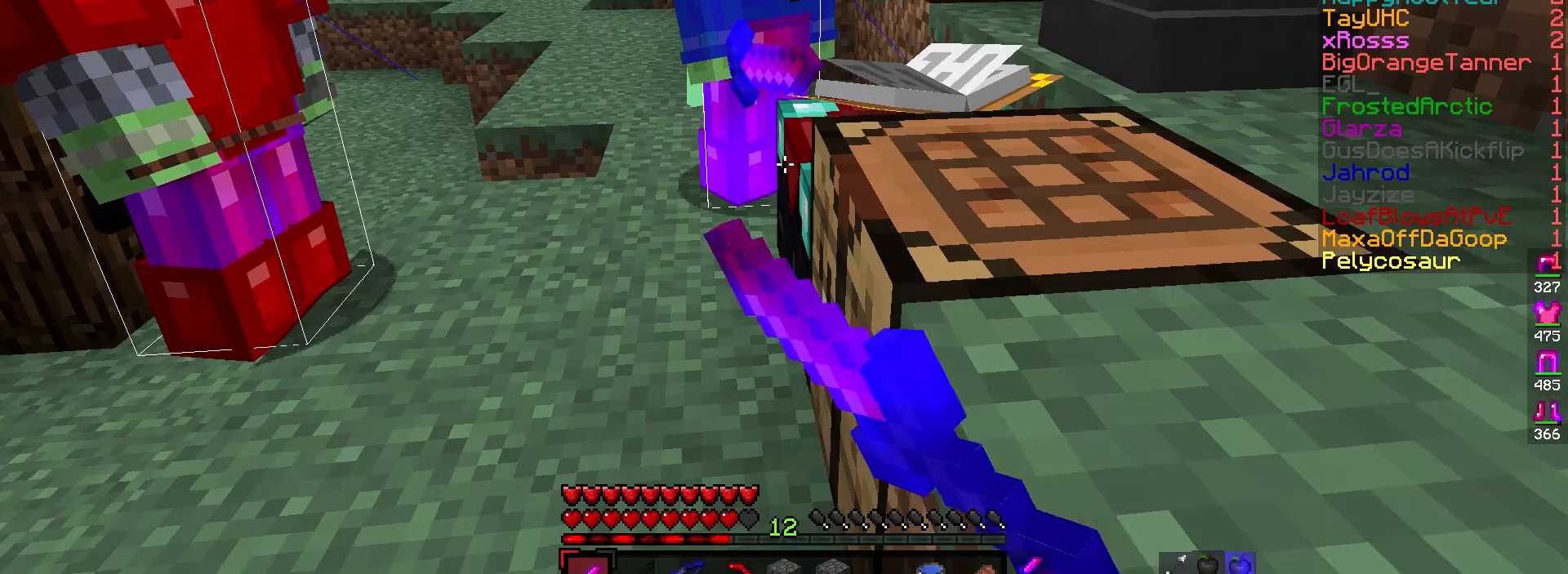
{"keys": [], "mouse": [], "events": [[33, "mouse_right", "up"]]}
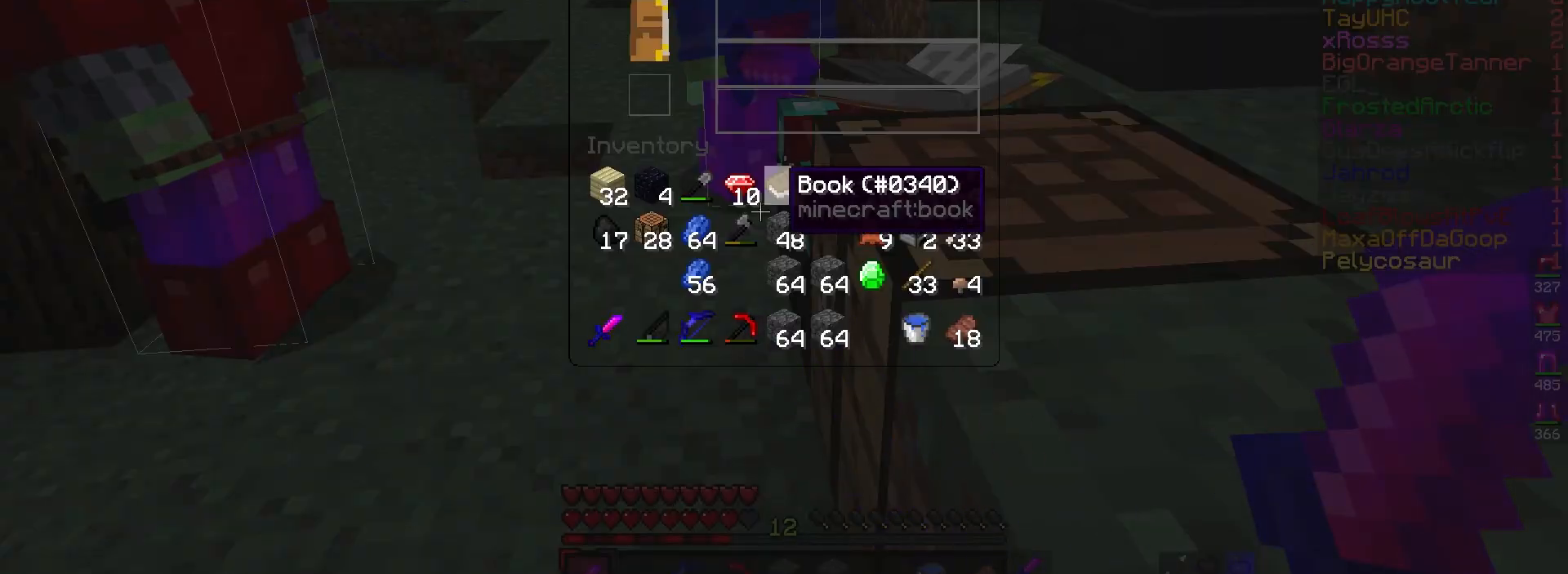
{"keys": [], "mouse": [], "events": []}
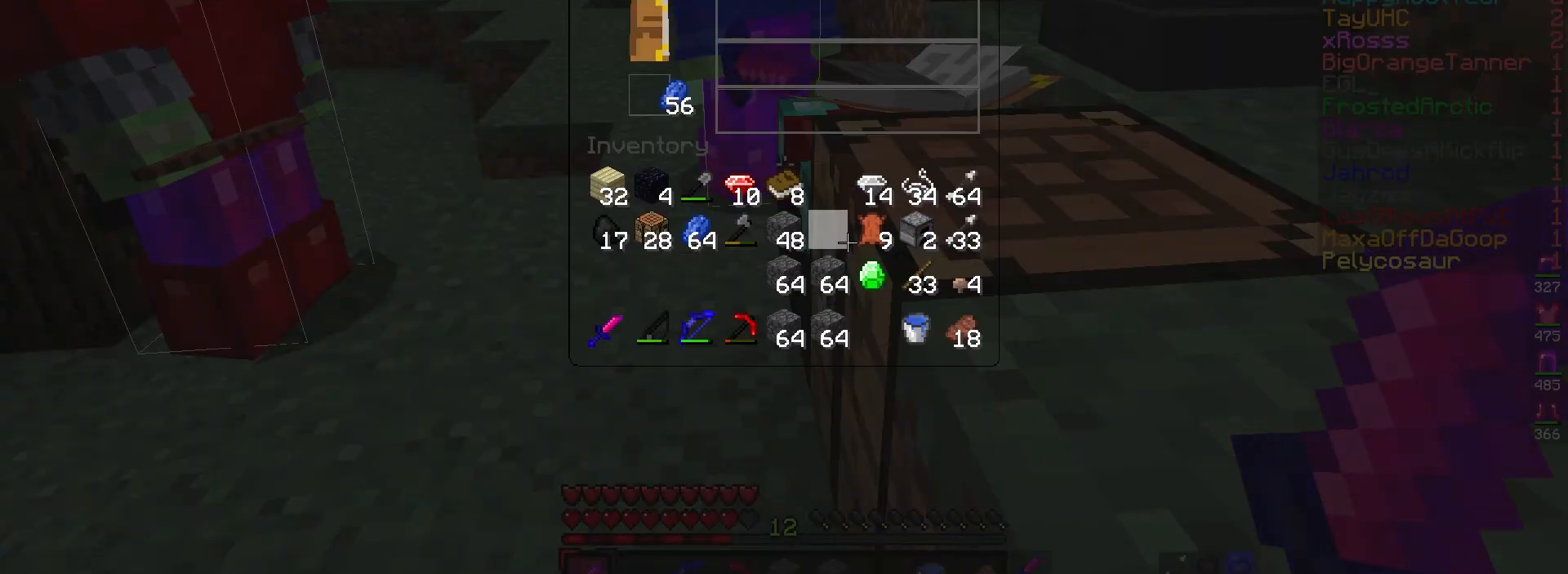
{"keys": [], "mouse": [], "events": []}
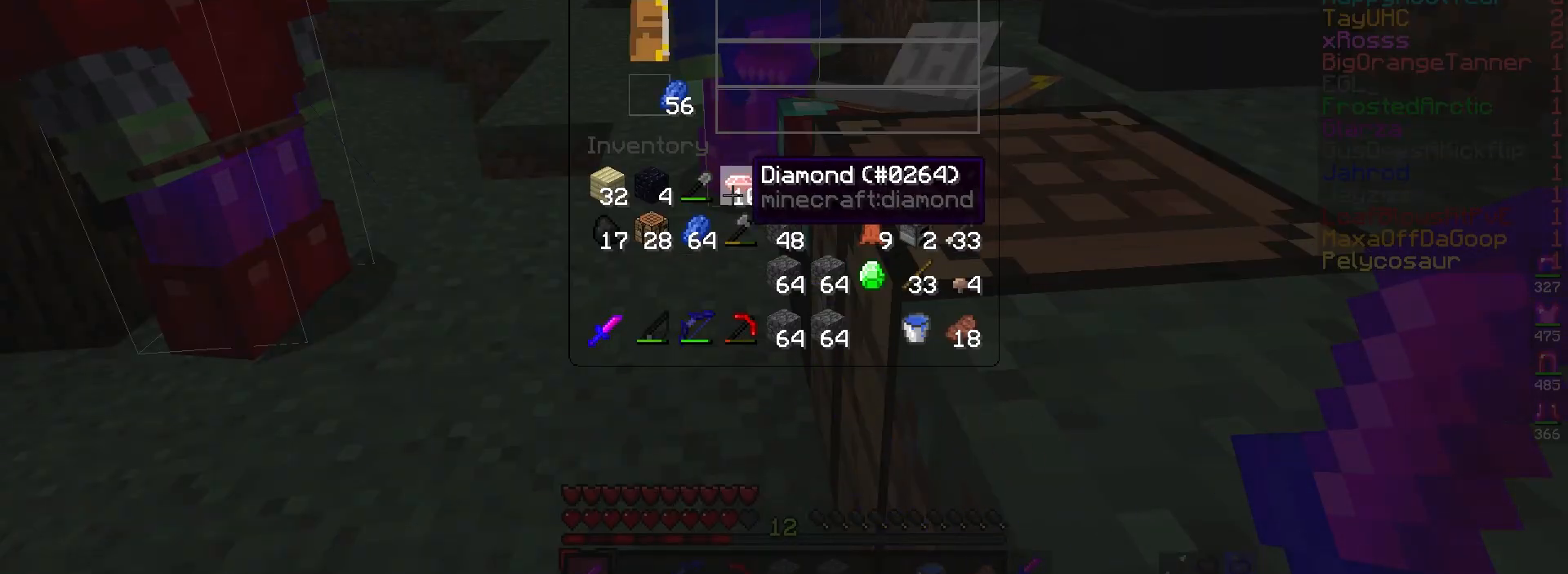
{"keys": [], "mouse": [], "events": []}
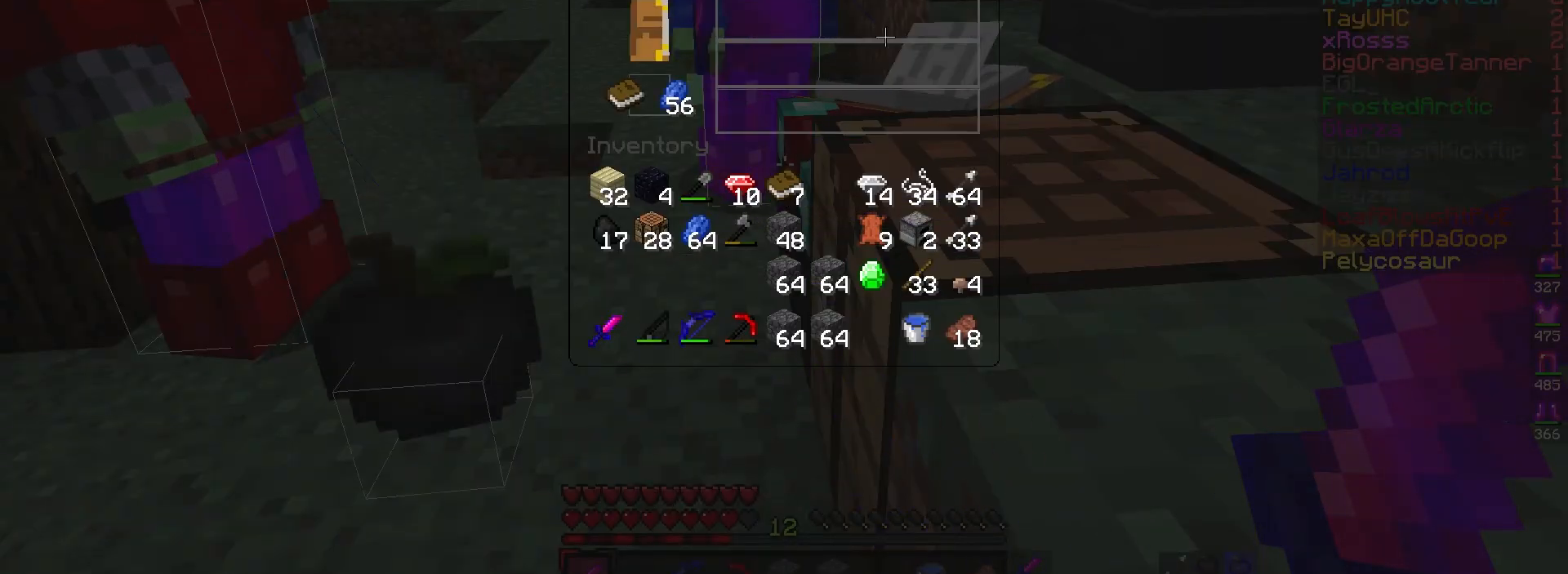
{"keys": [], "mouse": [], "events": []}
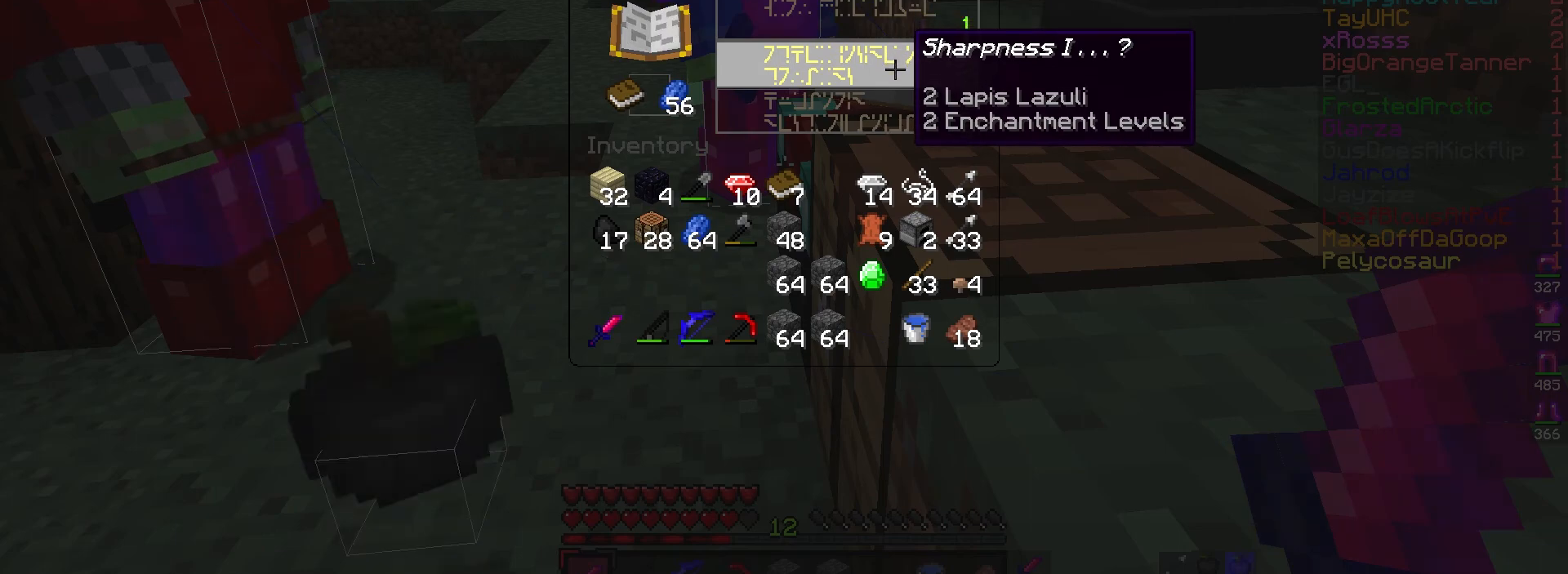
{"keys": [], "mouse": [], "events": []}
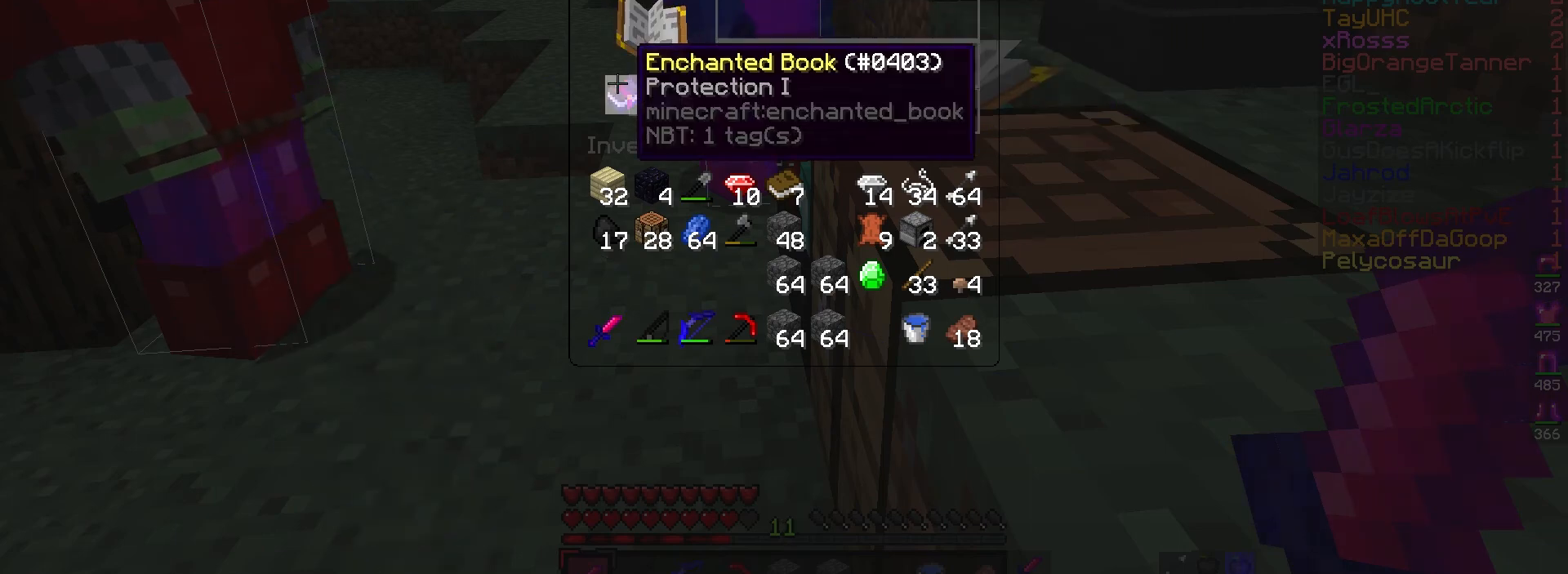
{"keys": [], "mouse": [], "events": []}
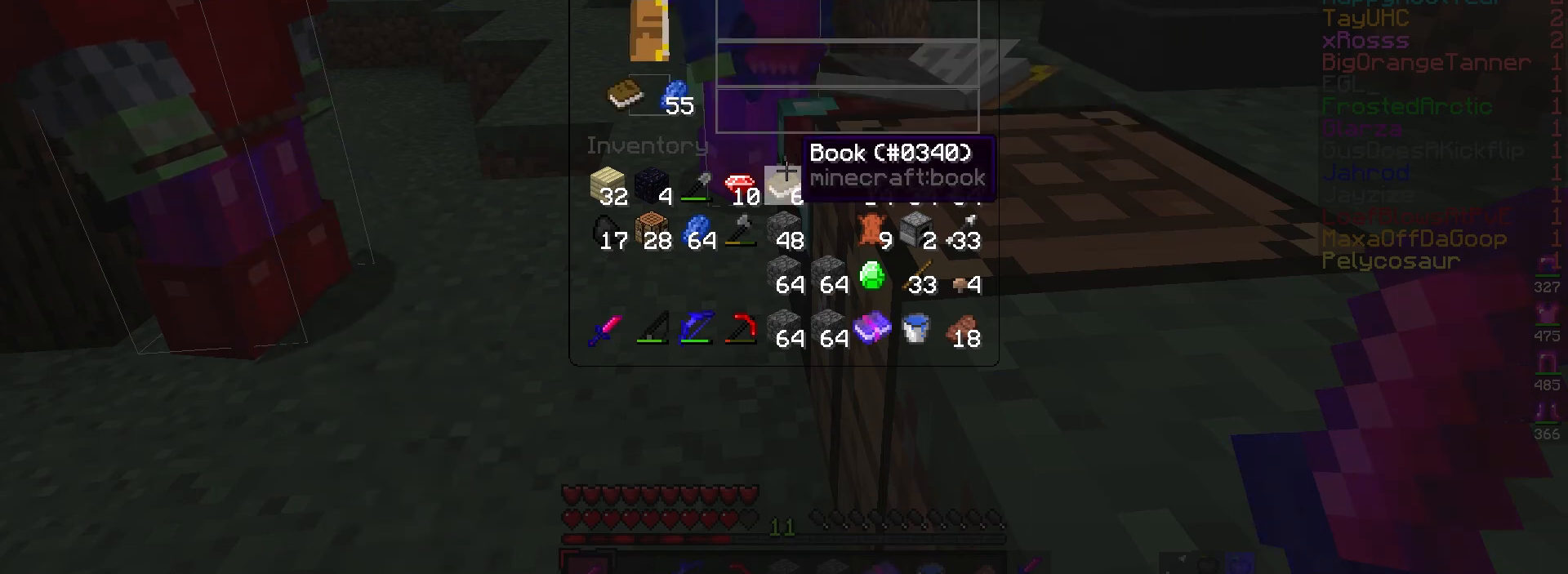
{"keys": [], "mouse": [], "events": []}
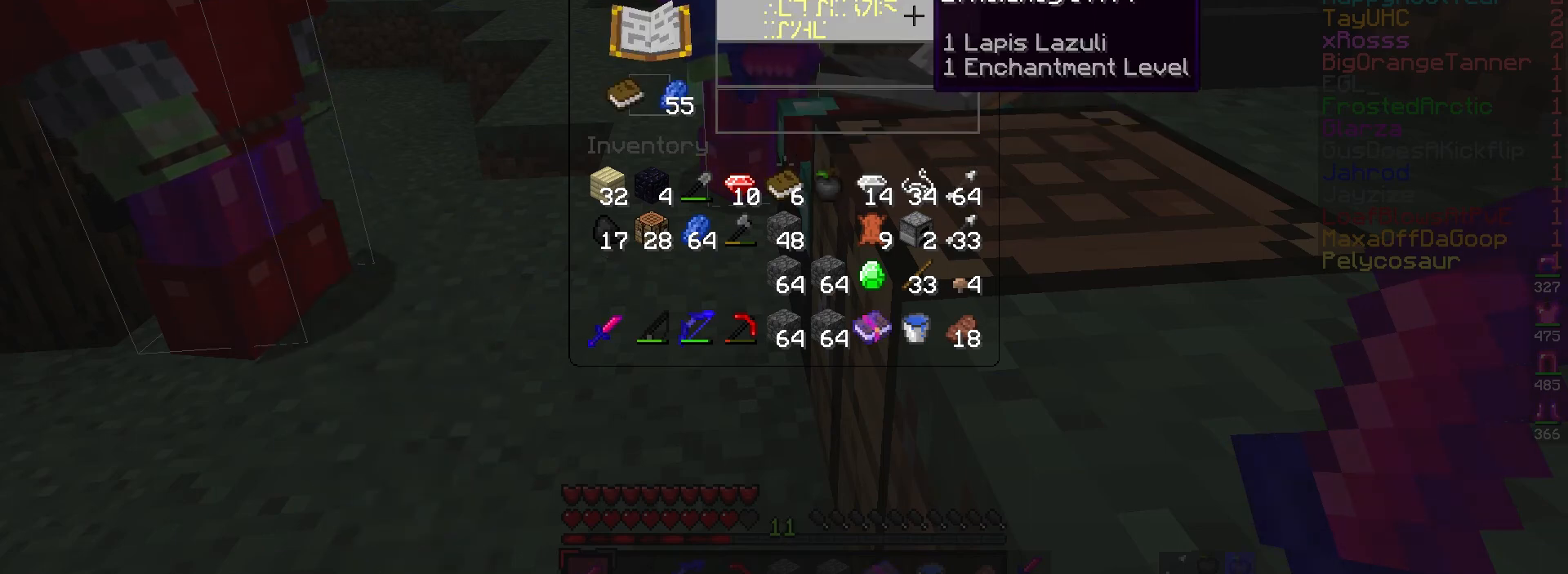
{"keys": [], "mouse": [], "events": []}
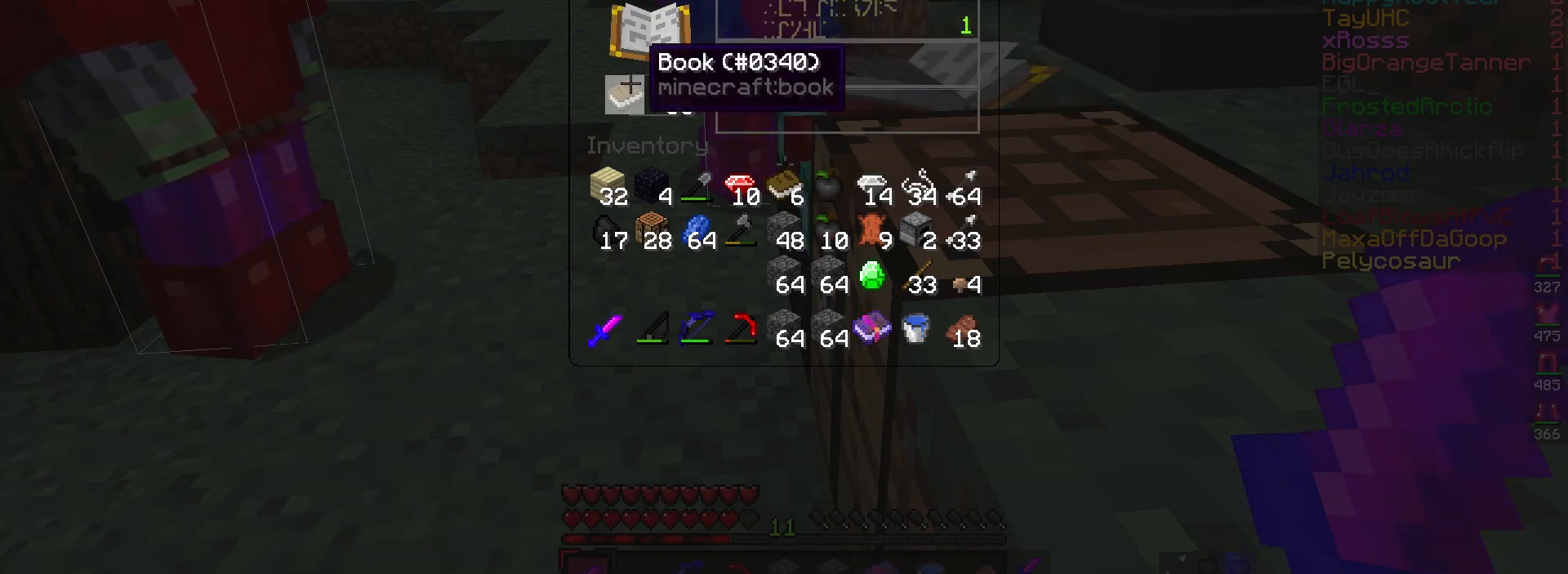
{"keys": [], "mouse": [], "events": []}
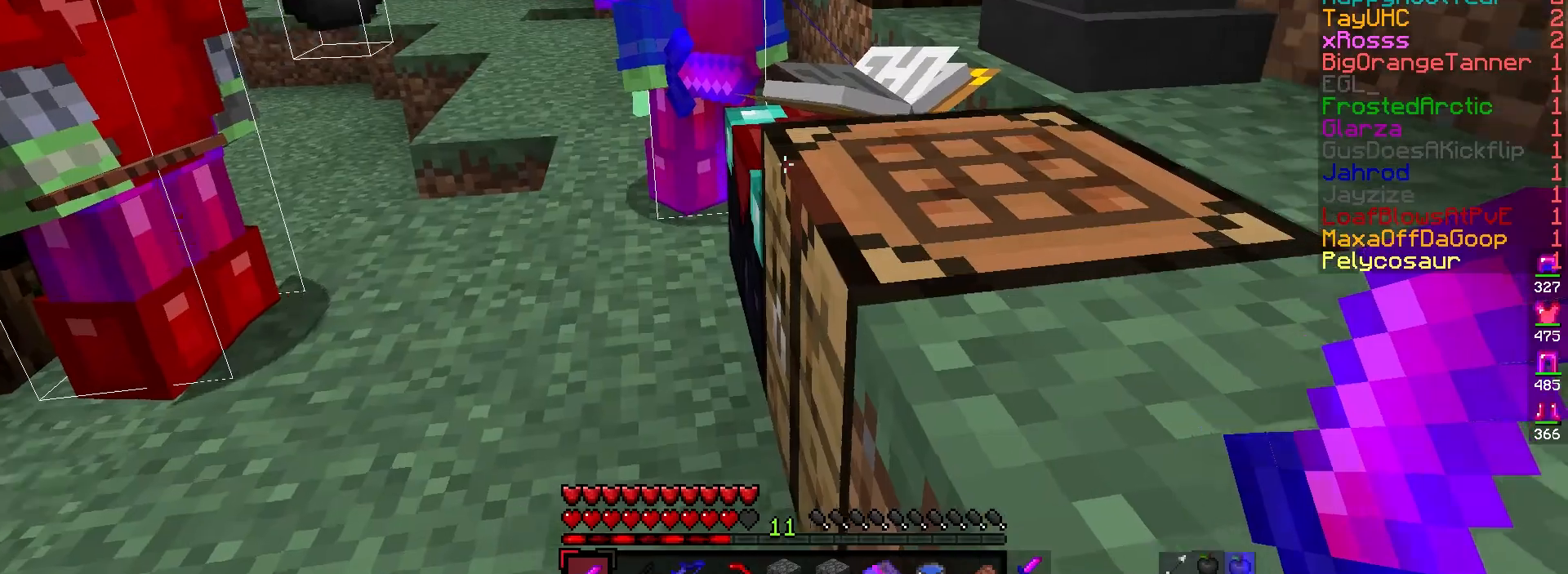
{"keys": [], "mouse": [], "events": [[100, "d", "down"], [217, "w", "down"], [450, "d", "up"], [450, "w", "up"]]}
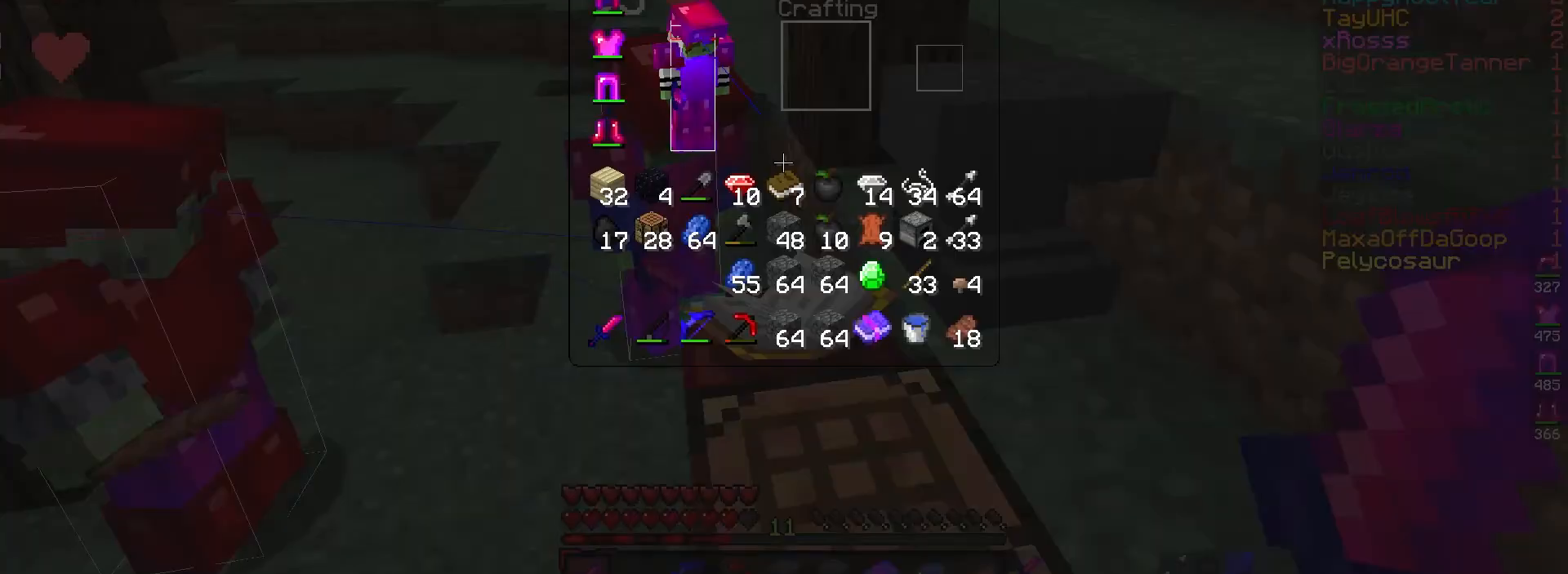
{"keys": [], "mouse": [], "events": []}
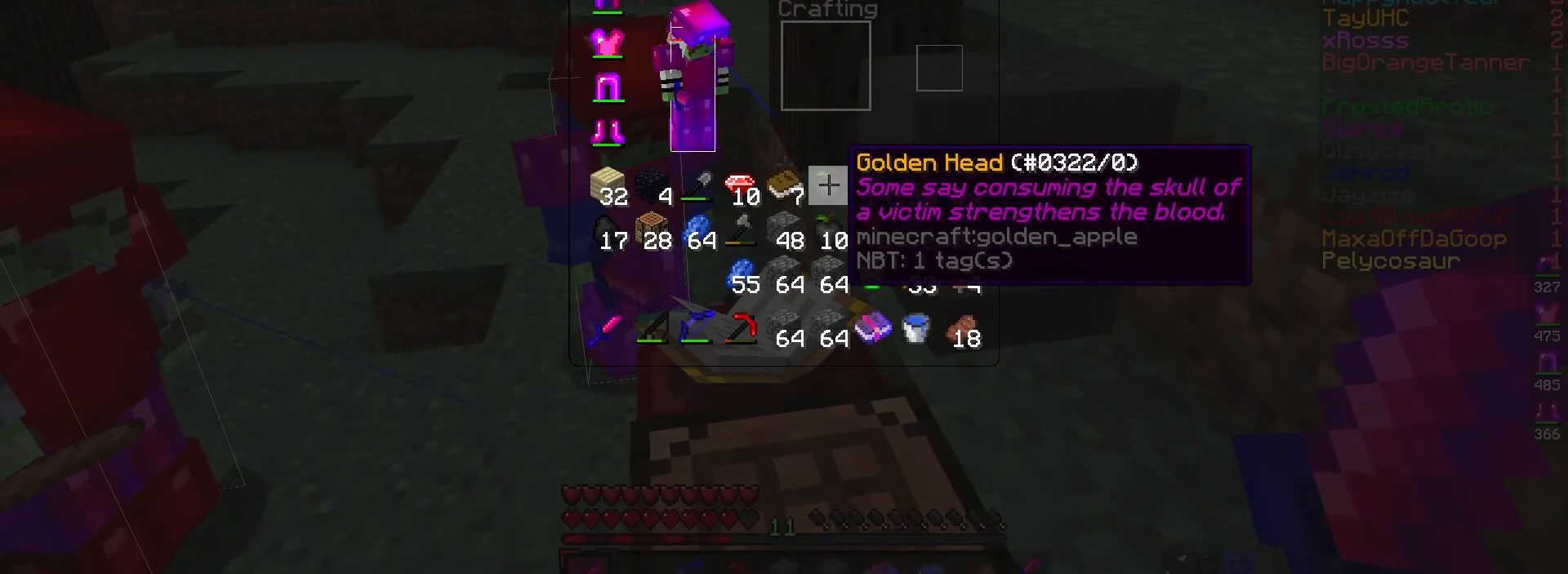
{"keys": [], "mouse": [], "events": []}
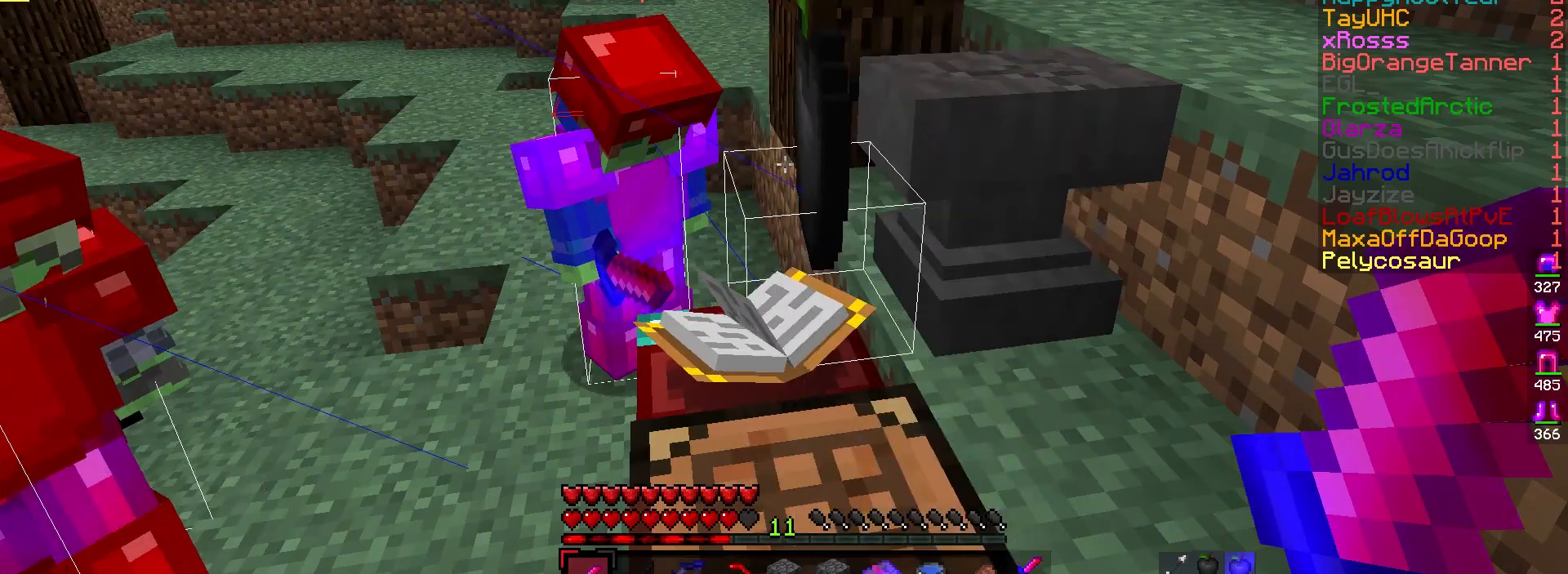
{"keys": [], "mouse": [], "events": []}
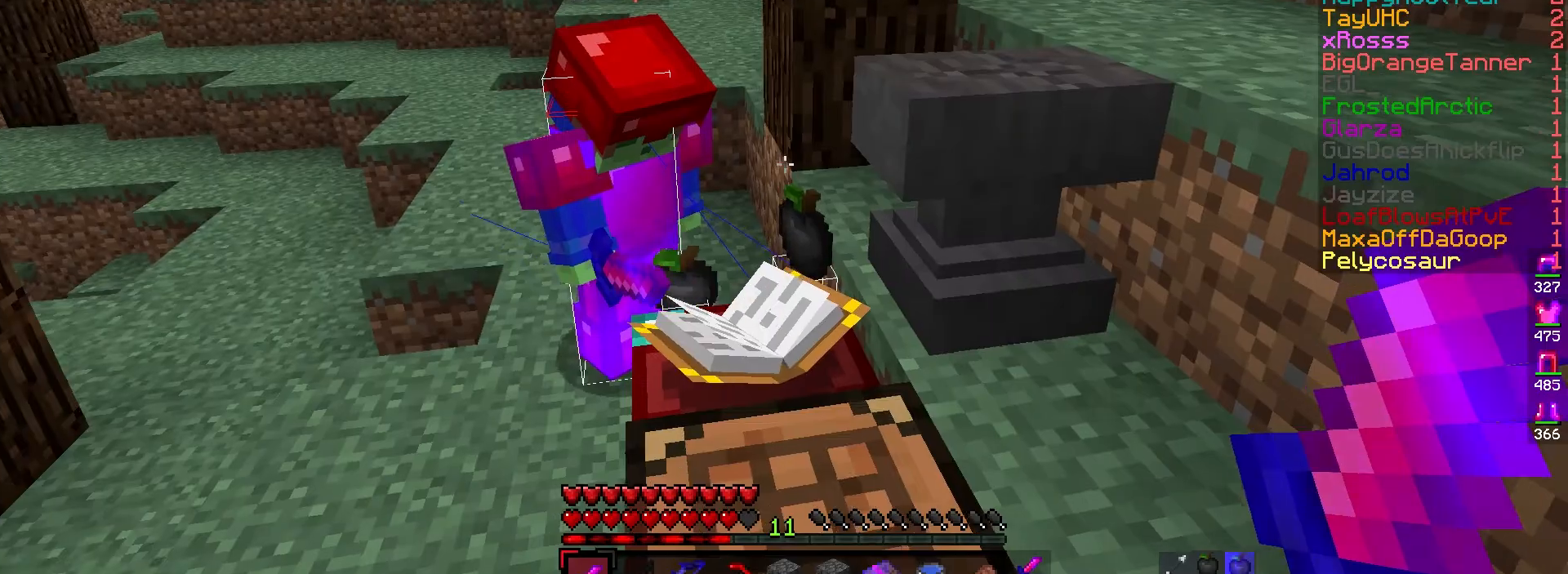
{"keys": [], "mouse": [], "events": [[133, "mouse_right", "down"], [317, "mouse_right", "up"]]}
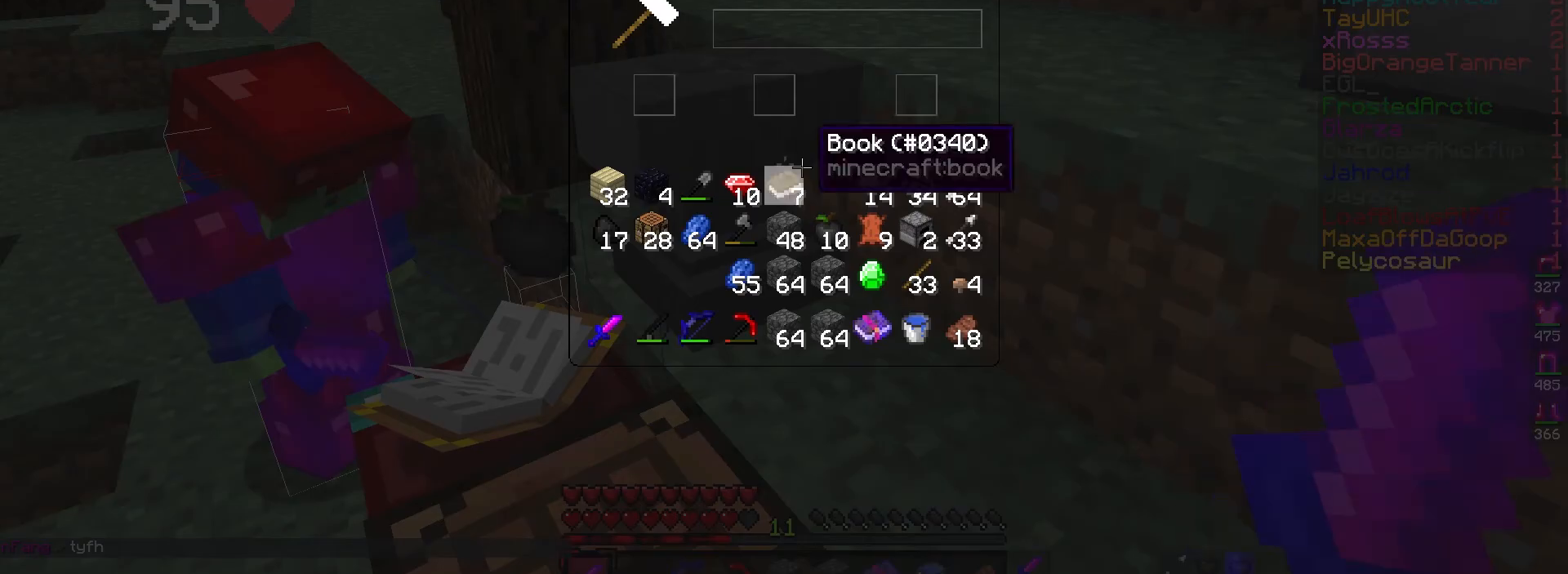
{"keys": [], "mouse": [], "events": []}
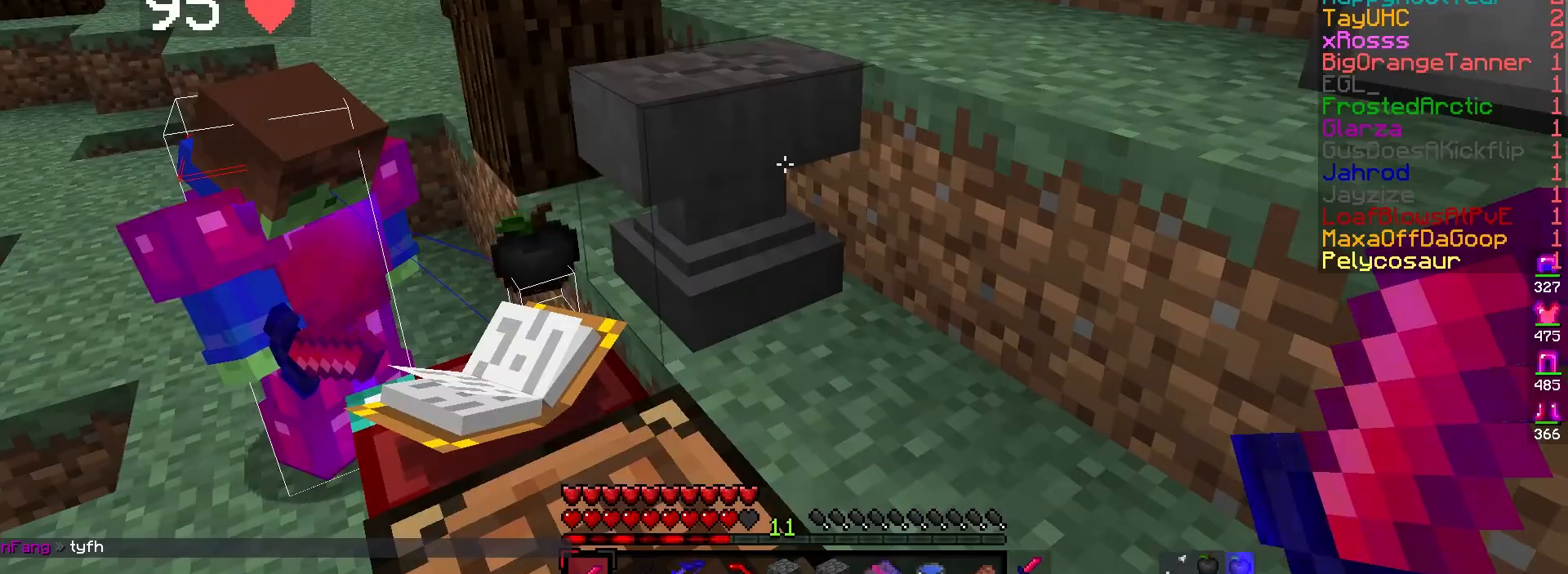
{"keys": [], "mouse": [], "events": []}
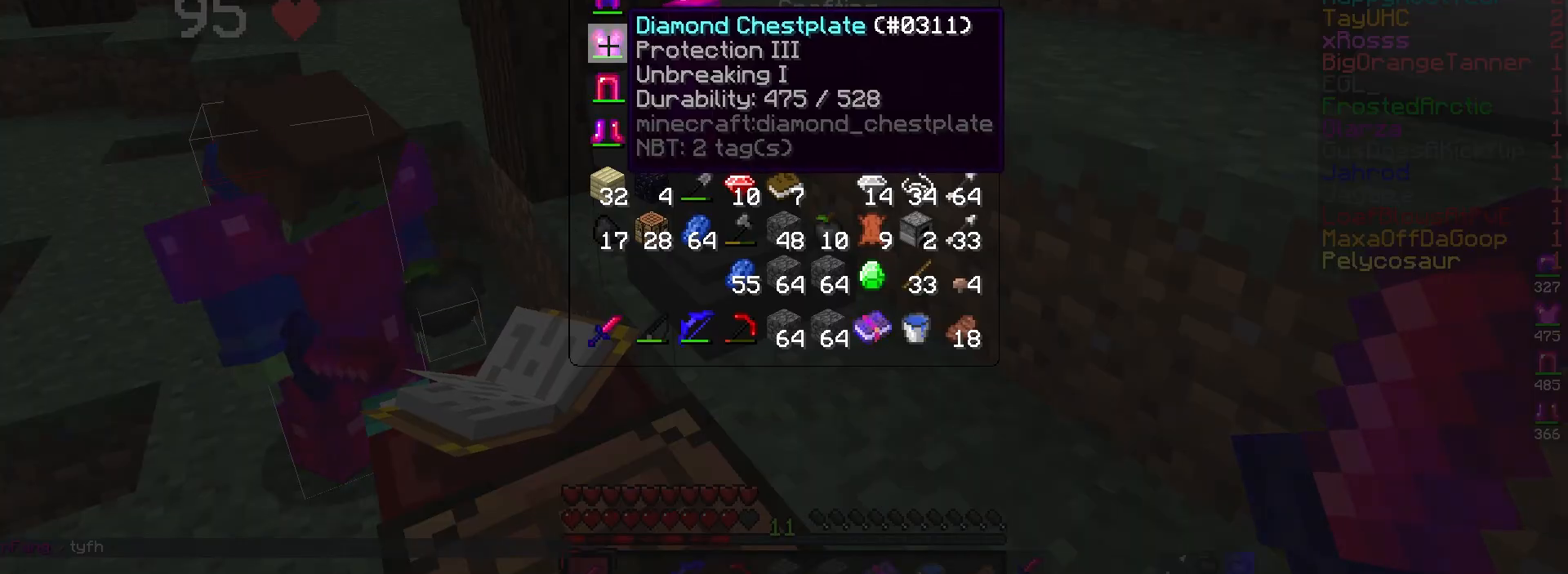
{"keys": [], "mouse": [], "events": []}
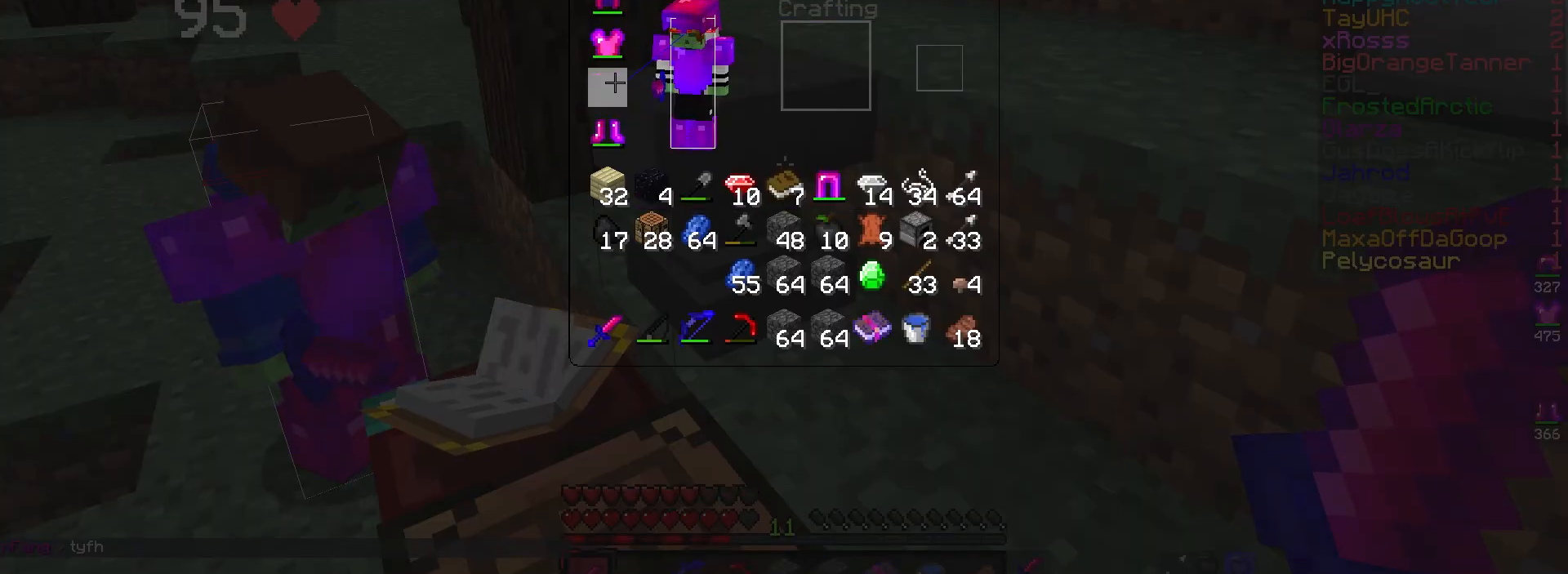
{"keys": [], "mouse": [], "events": [[150, "mouse_right", "down"], [317, "mouse_right", "up"]]}